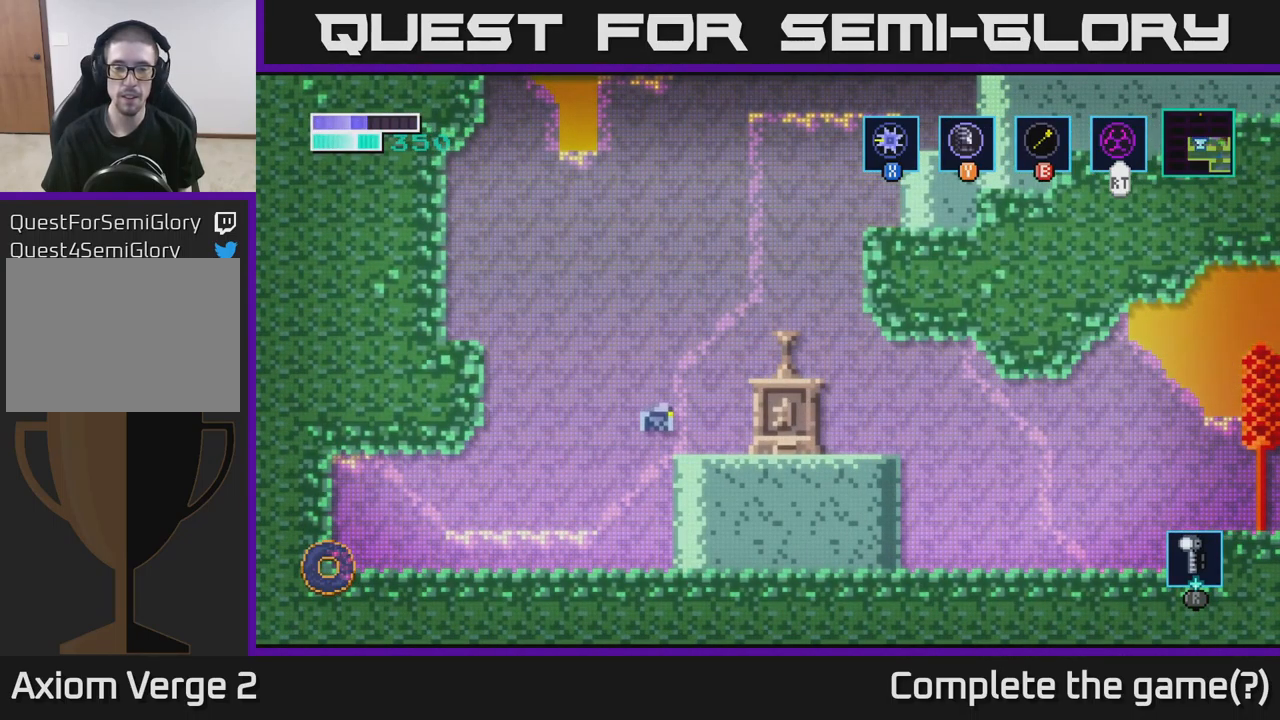
Gameplay with a controller (Xbox layout); each line is a JSON object with the inputs held at the frame after it. "events" lists button and stick changes between this image and that frame as [ms after this image, input, new state], when the widget could be followed in between.
{"buttons": ["A"], "left_stick": "right", "right_stick": "center", "events": [[183, "A", "up"], [233, "left_stick", "center"], [333, "A", "down"], [500, "left_stick", "right"]]}
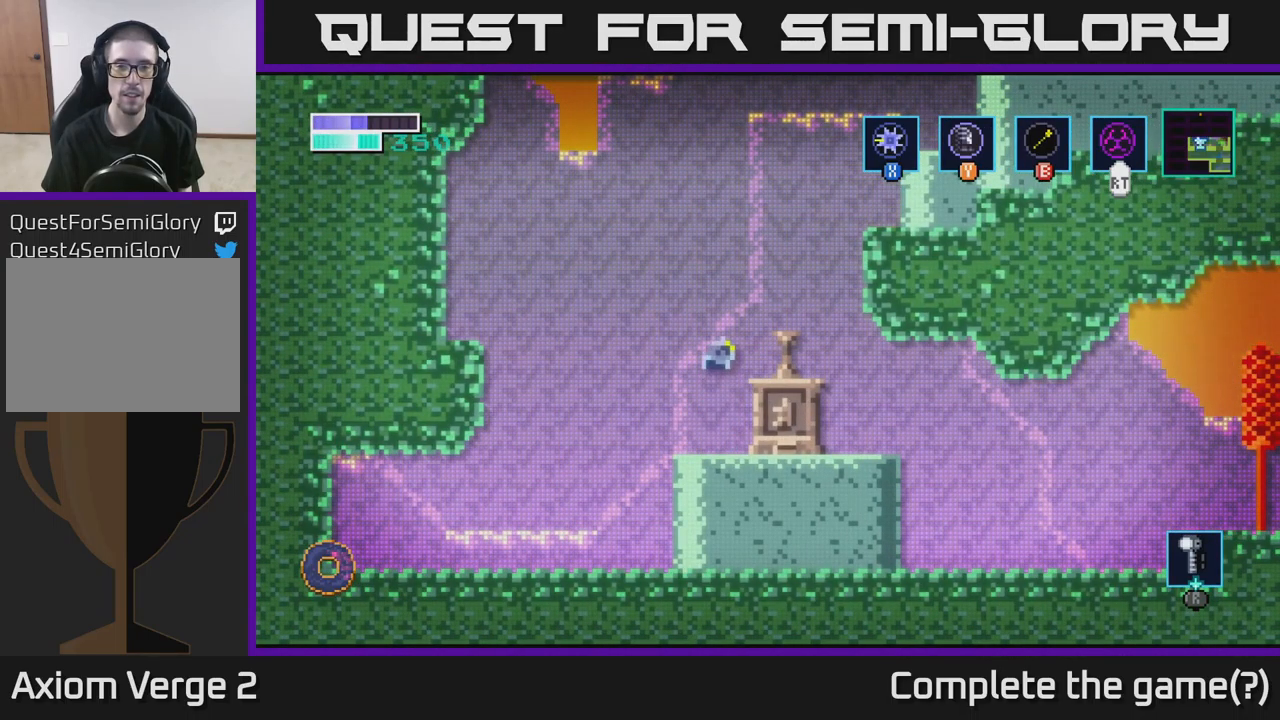
{"buttons": [], "left_stick": "up", "right_stick": "center", "events": [[17, "A", "up"], [200, "left_stick", "center"], [400, "left_stick", "up"]]}
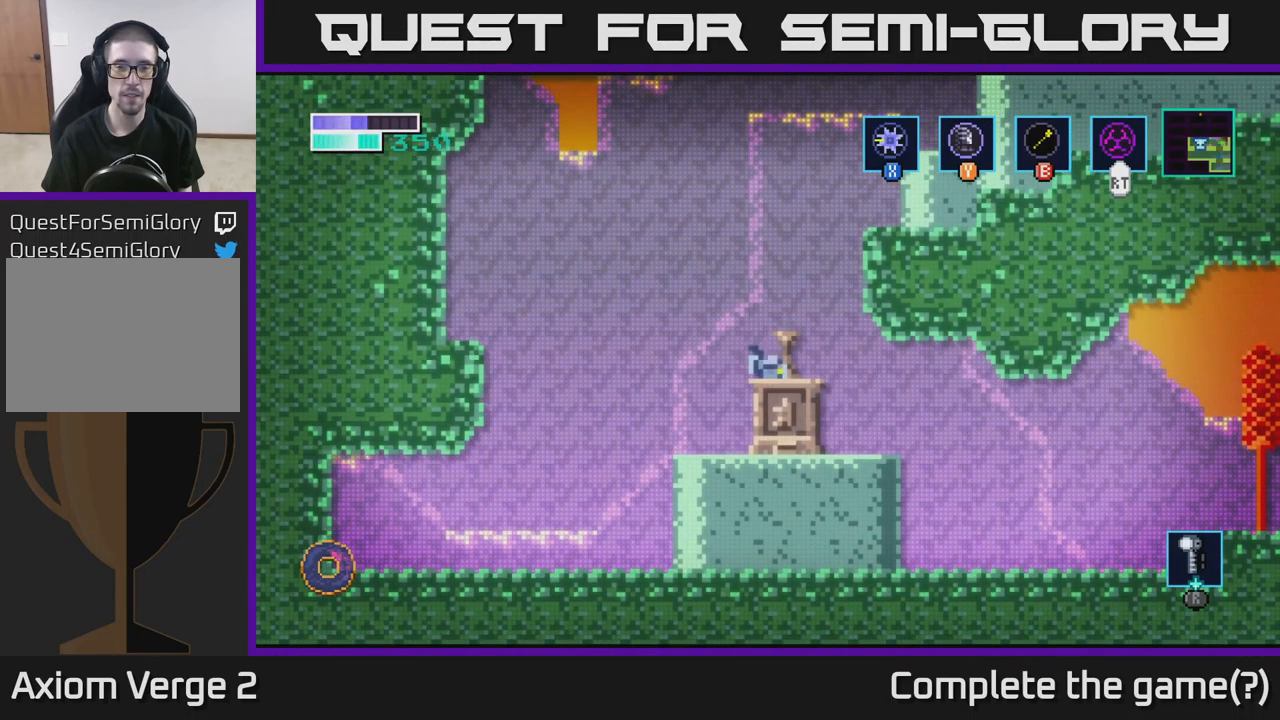
{"buttons": [], "left_stick": "center", "right_stick": "center", "events": [[33, "left_stick", "center"]]}
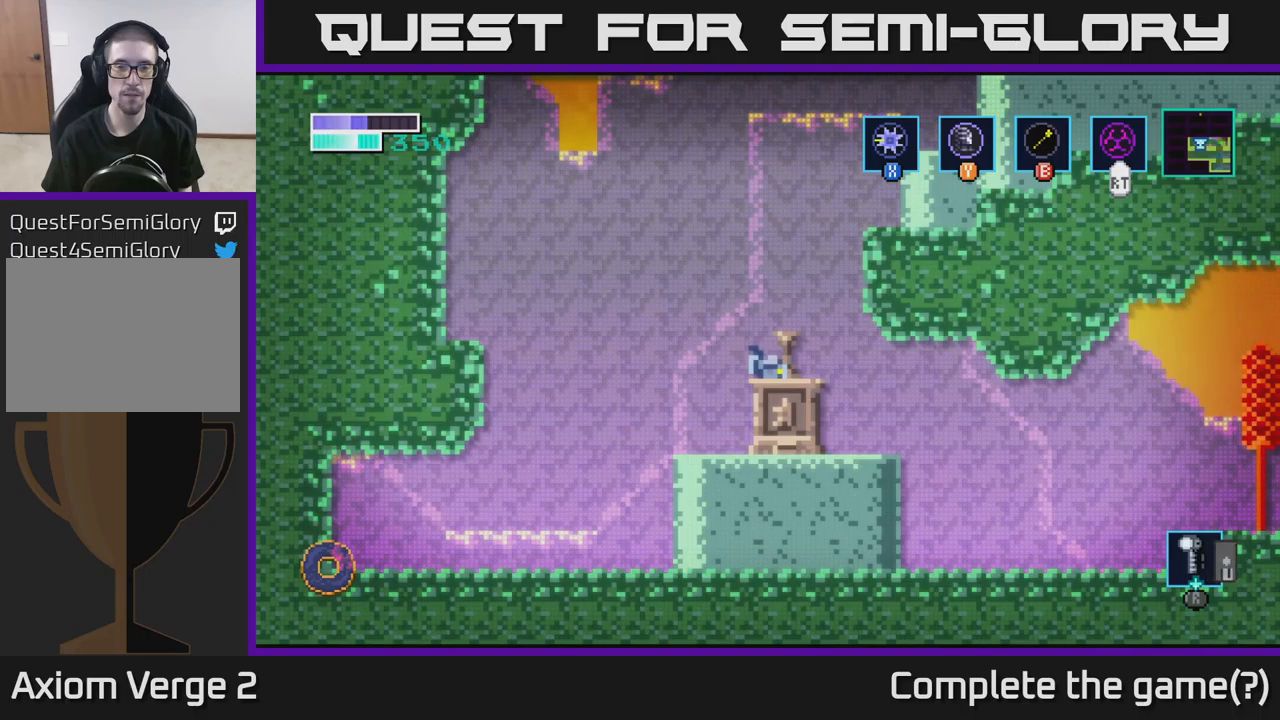
{"buttons": [], "left_stick": "center", "right_stick": "center", "events": []}
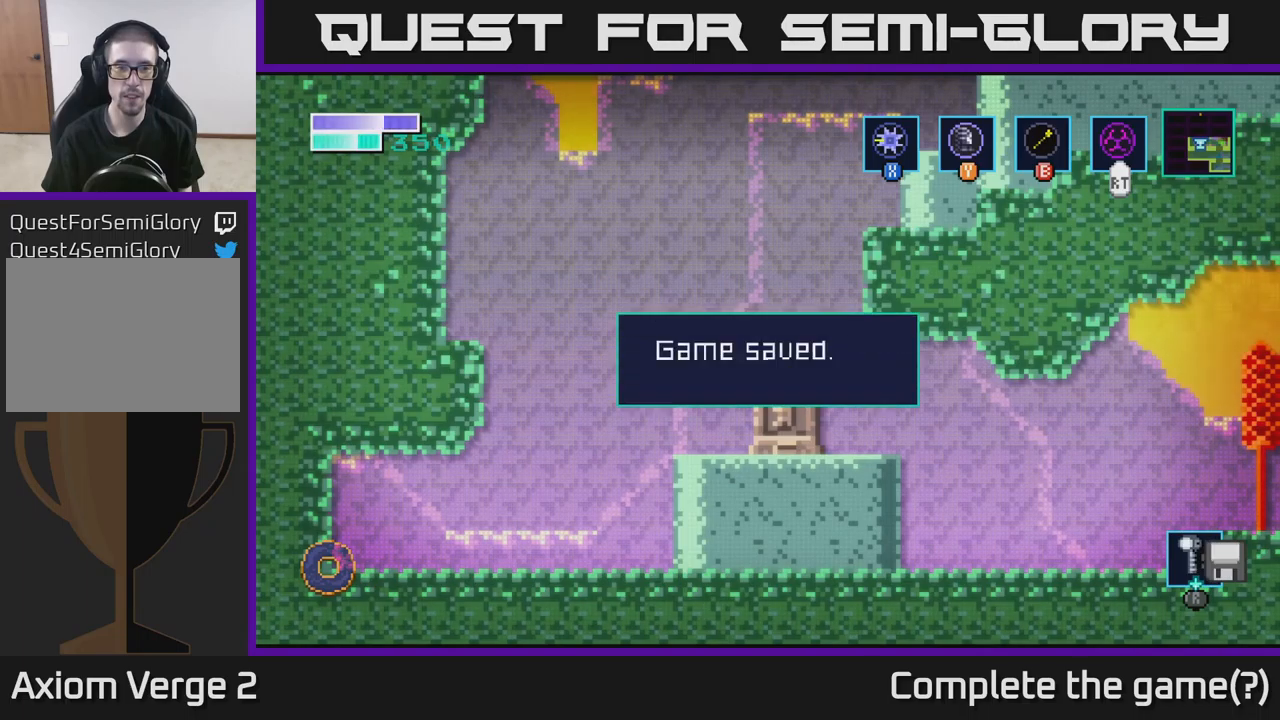
{"buttons": [], "left_stick": "center", "right_stick": "center", "events": [[284, "A", "down"], [434, "A", "up"]]}
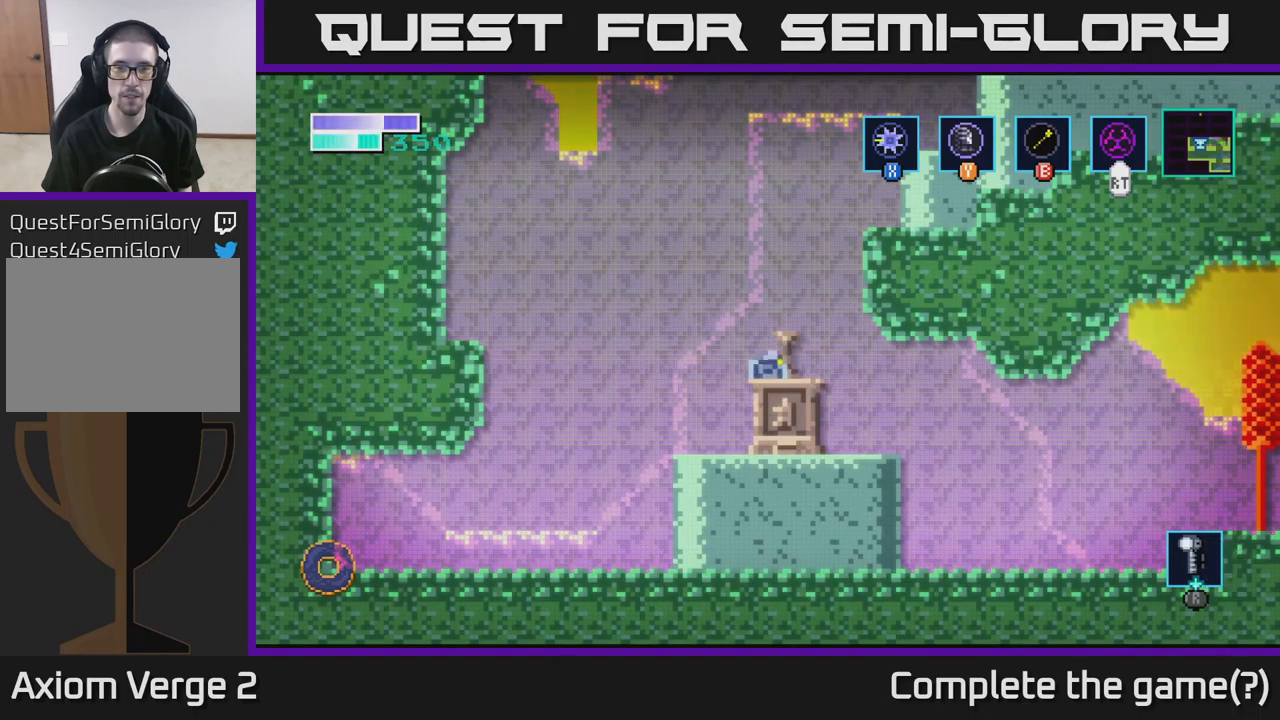
{"buttons": ["A"], "left_stick": "right", "right_stick": "center", "events": [[150, "left_stick", "right"], [184, "A", "down"]]}
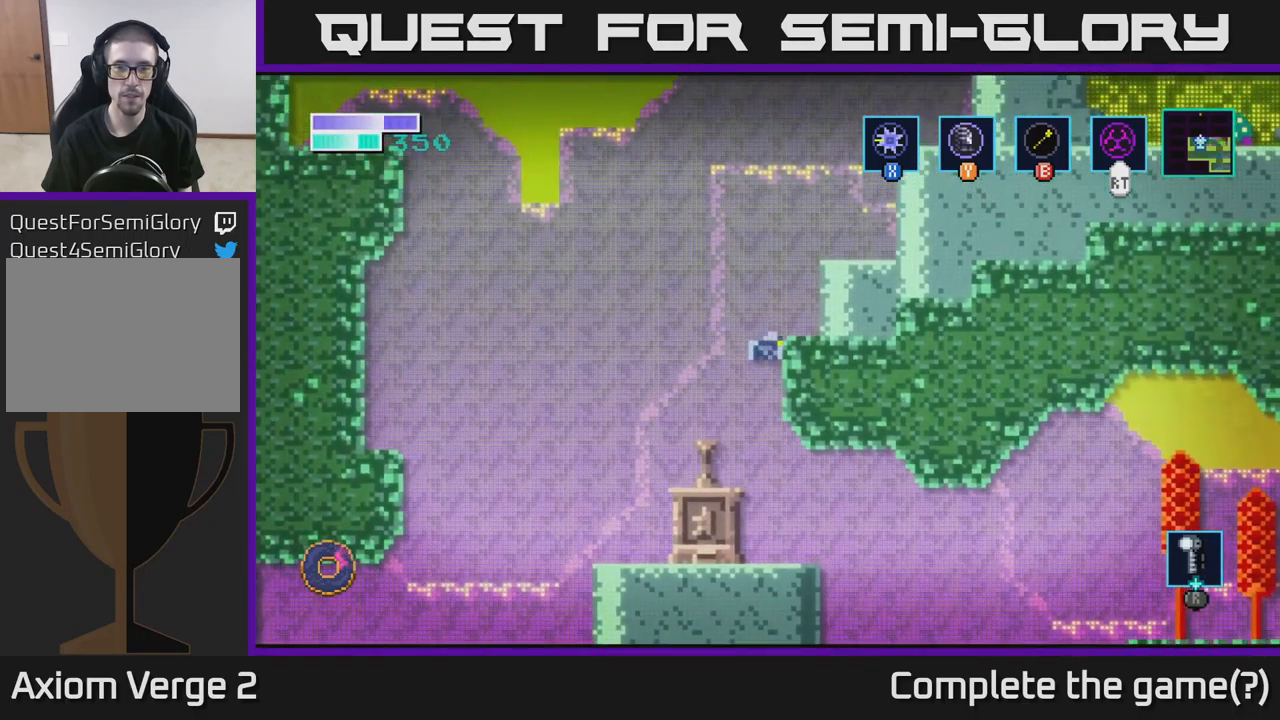
{"buttons": ["B"], "left_stick": "up-right", "right_stick": "center", "events": [[317, "A", "up"], [350, "left_stick", "up-right"], [400, "B", "down"]]}
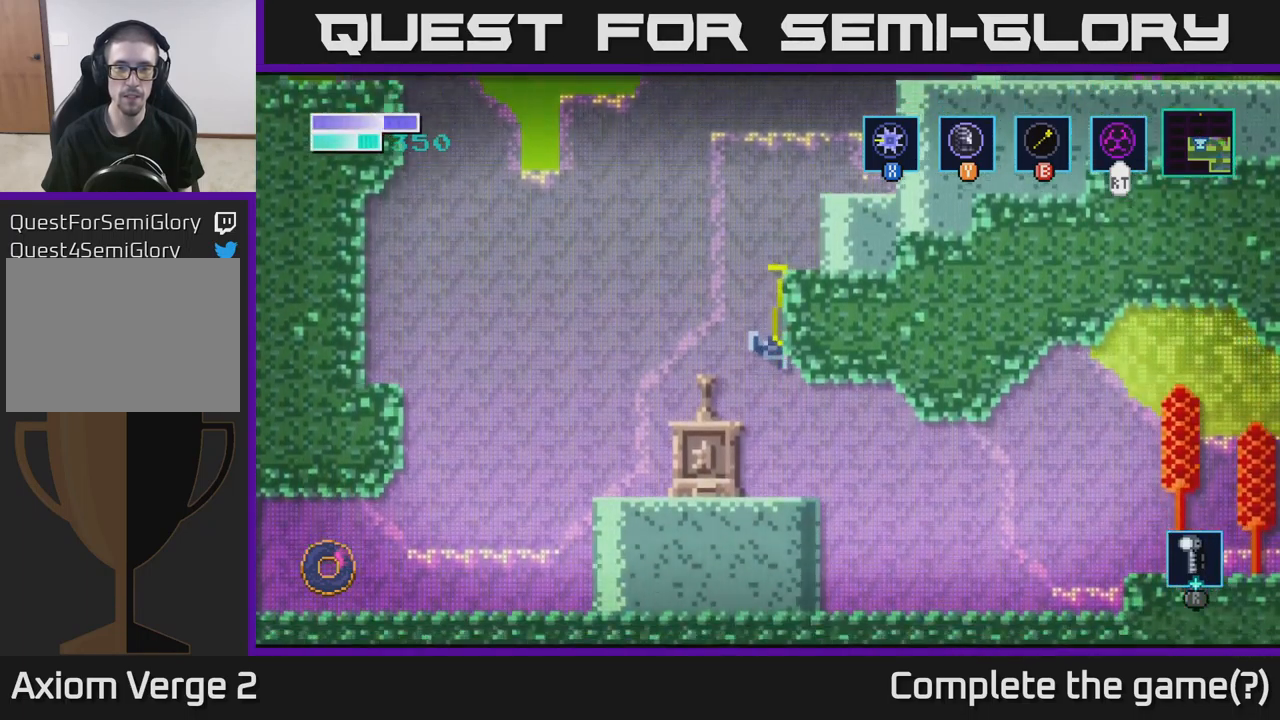
{"buttons": ["B"], "left_stick": "up-right", "right_stick": "center", "events": [[17, "B", "up"], [434, "B", "down"]]}
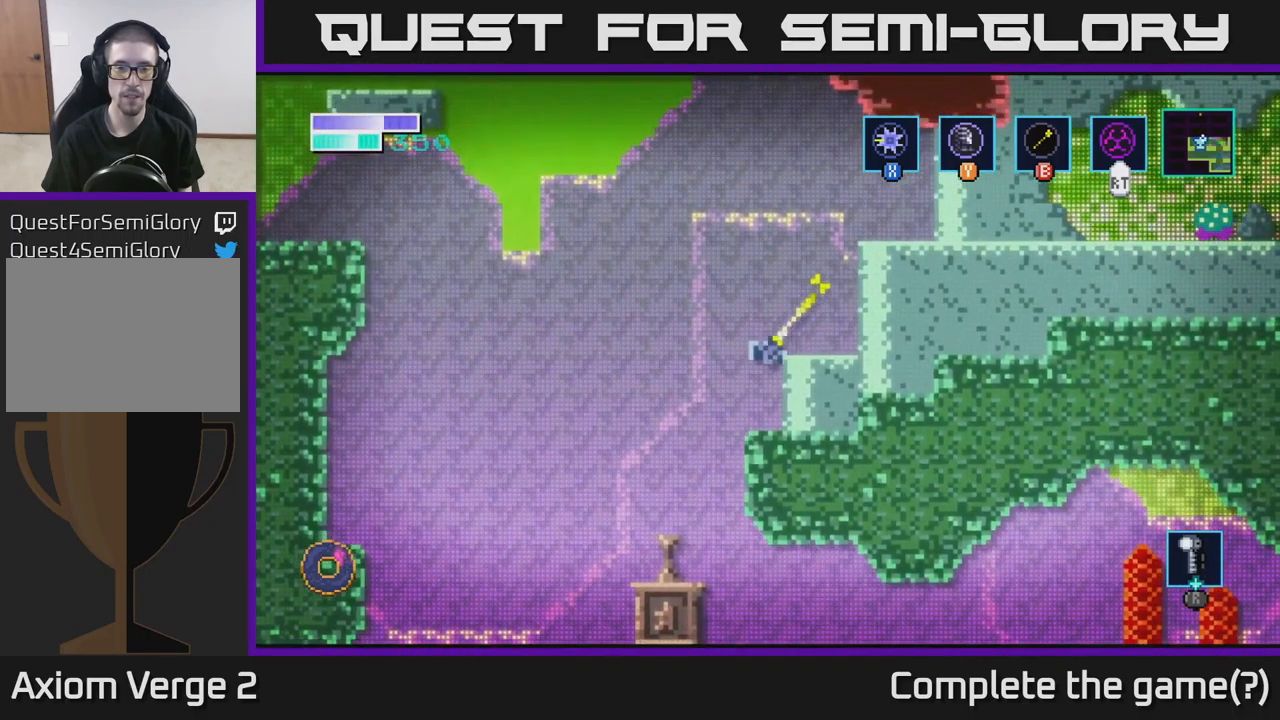
{"buttons": [], "left_stick": "up-right", "right_stick": "center", "events": [[50, "B", "up"]]}
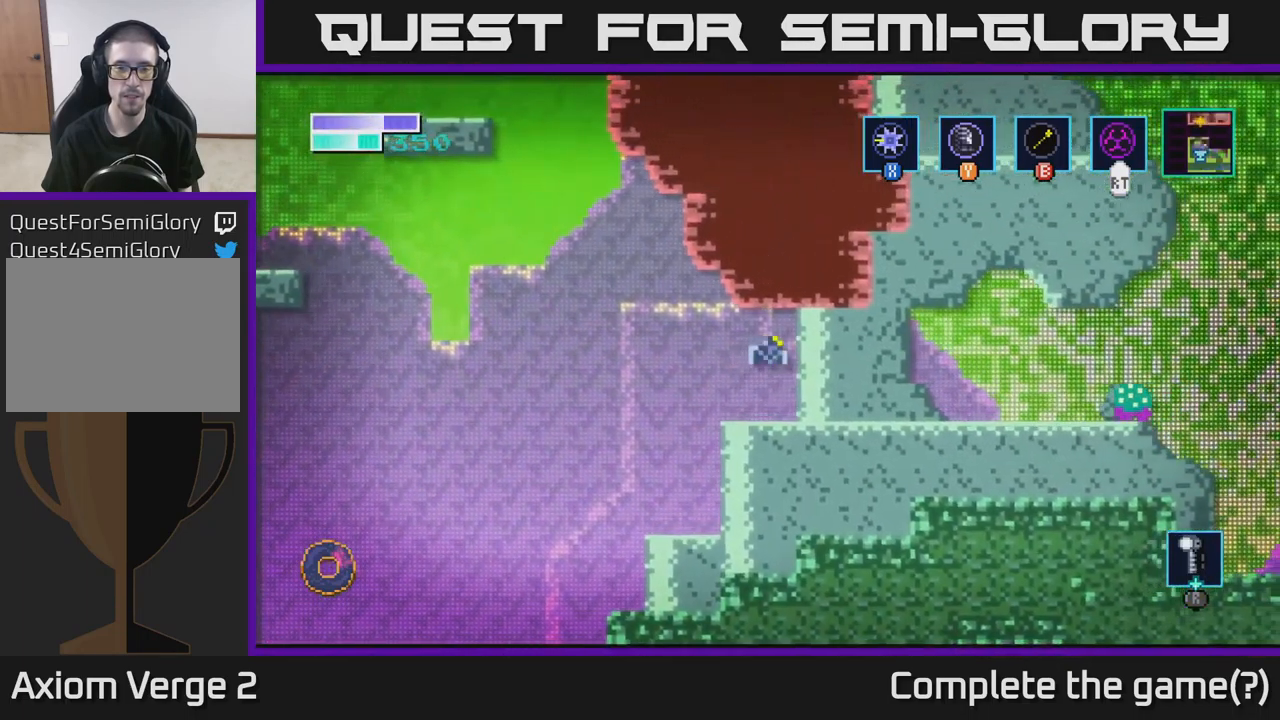
{"buttons": [], "left_stick": "right", "right_stick": "center", "events": [[184, "left_stick", "left"], [317, "left_stick", "center"], [367, "left_stick", "right"]]}
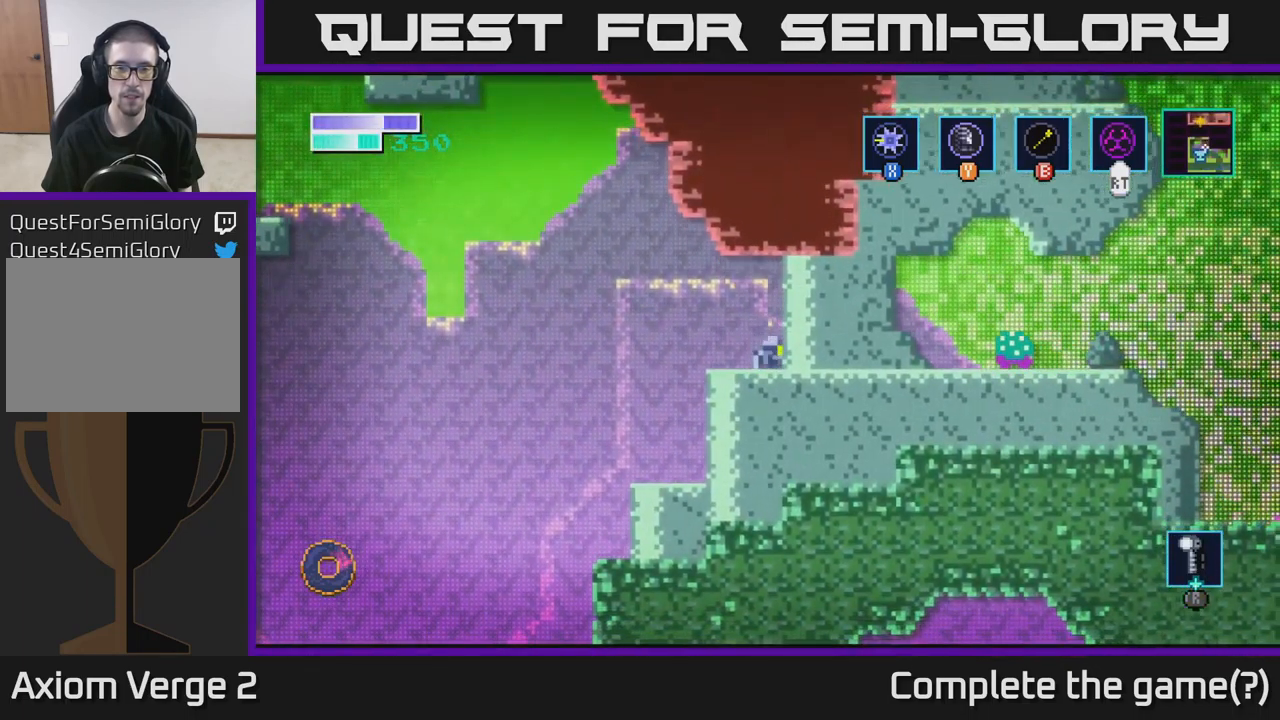
{"buttons": [], "left_stick": "left", "right_stick": "center", "events": [[184, "X", "down"], [300, "X", "up"], [400, "left_stick", "center"], [467, "left_stick", "left"]]}
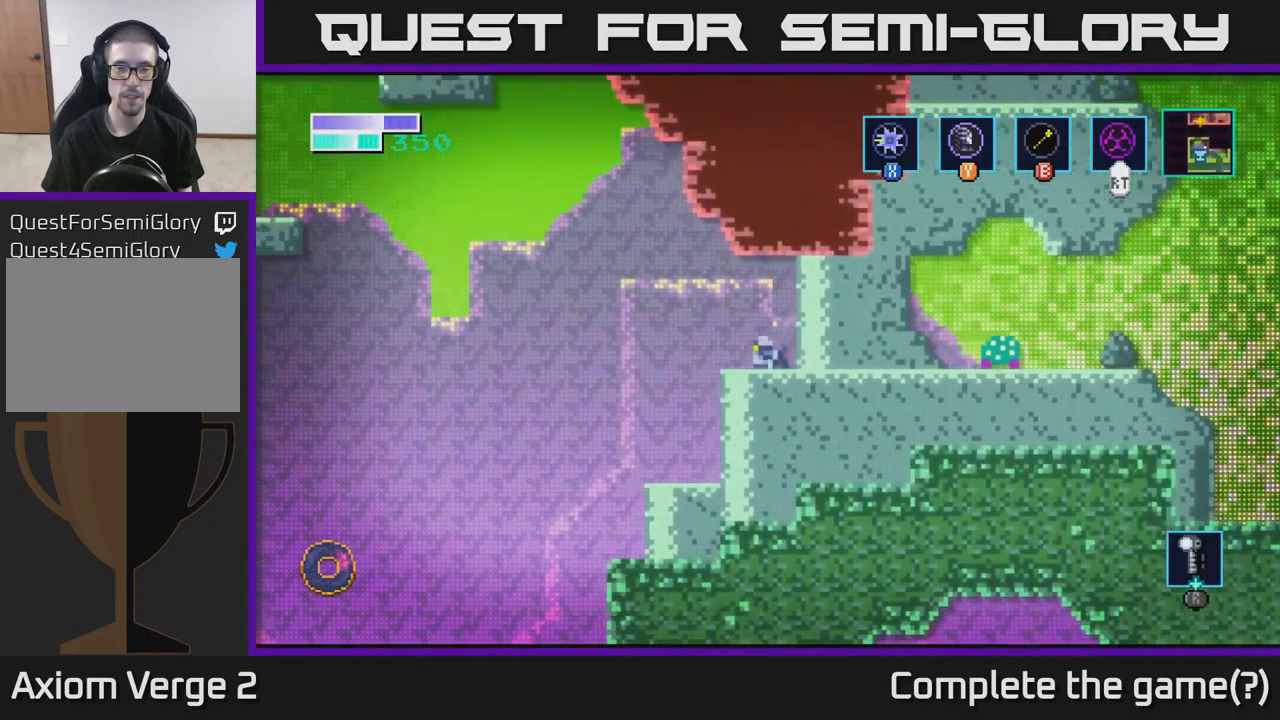
{"buttons": ["A"], "left_stick": "left", "right_stick": "center", "events": [[234, "A", "down"]]}
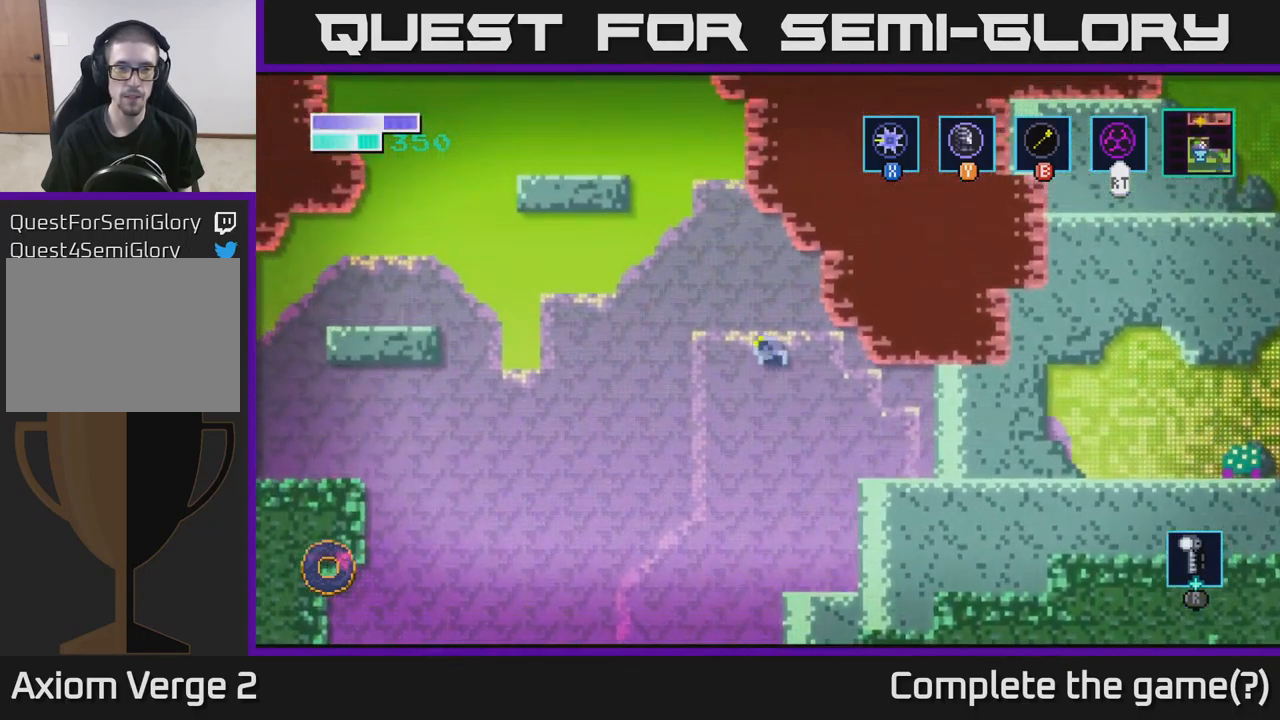
{"buttons": ["B"], "left_stick": "up-left", "right_stick": "center", "events": [[217, "left_stick", "up-left"], [434, "A", "up"], [501, "B", "down"]]}
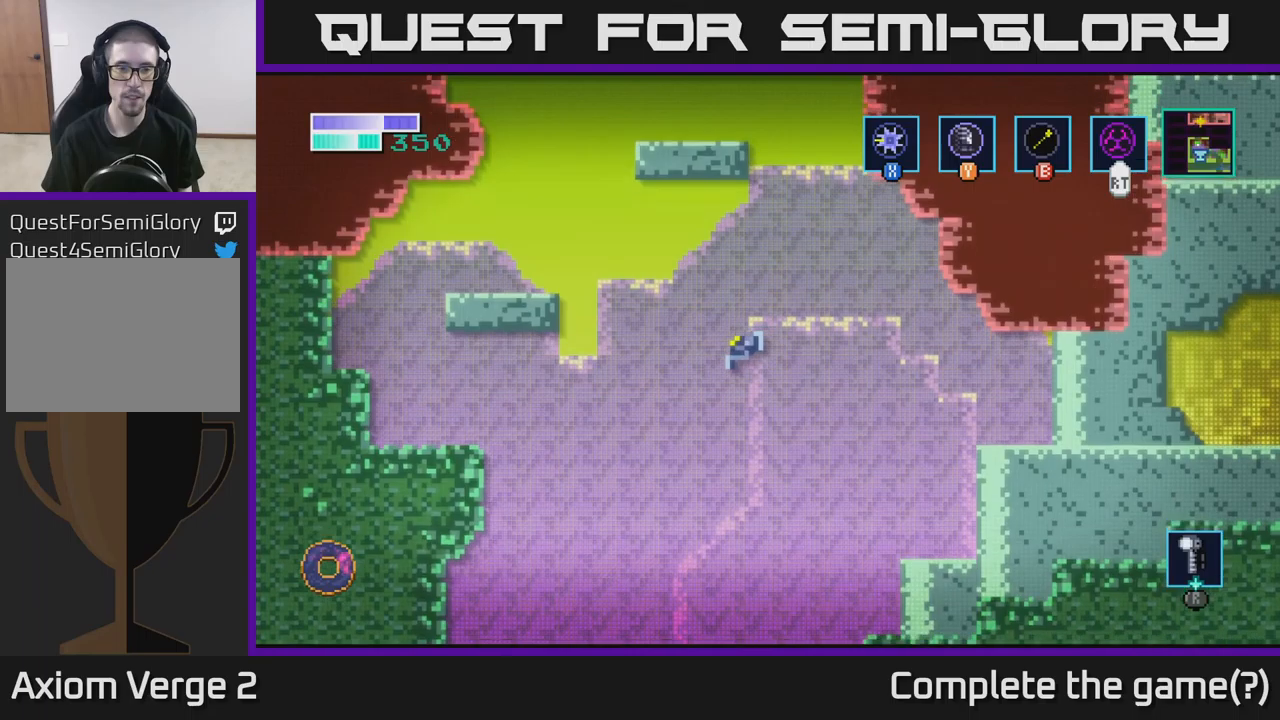
{"buttons": [], "left_stick": "up-left", "right_stick": "center", "events": [[116, "B", "up"]]}
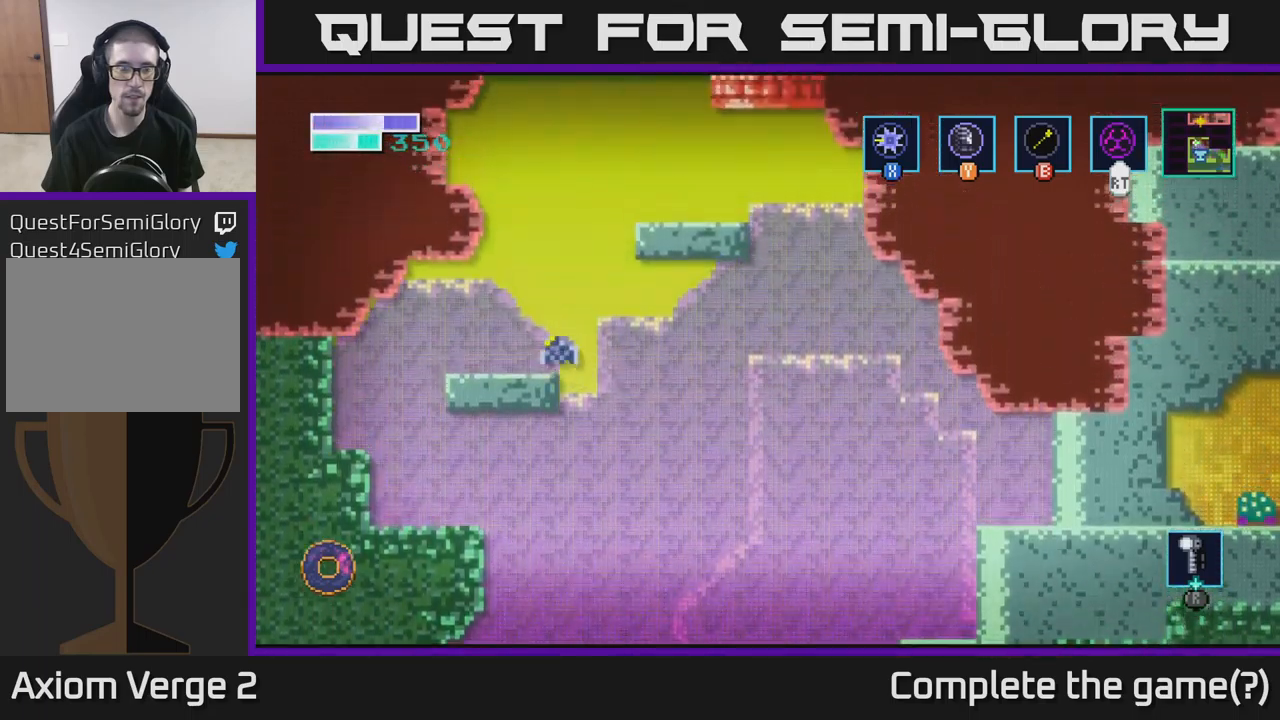
{"buttons": [], "left_stick": "right", "right_stick": "center", "events": [[200, "left_stick", "center"], [350, "left_stick", "right"]]}
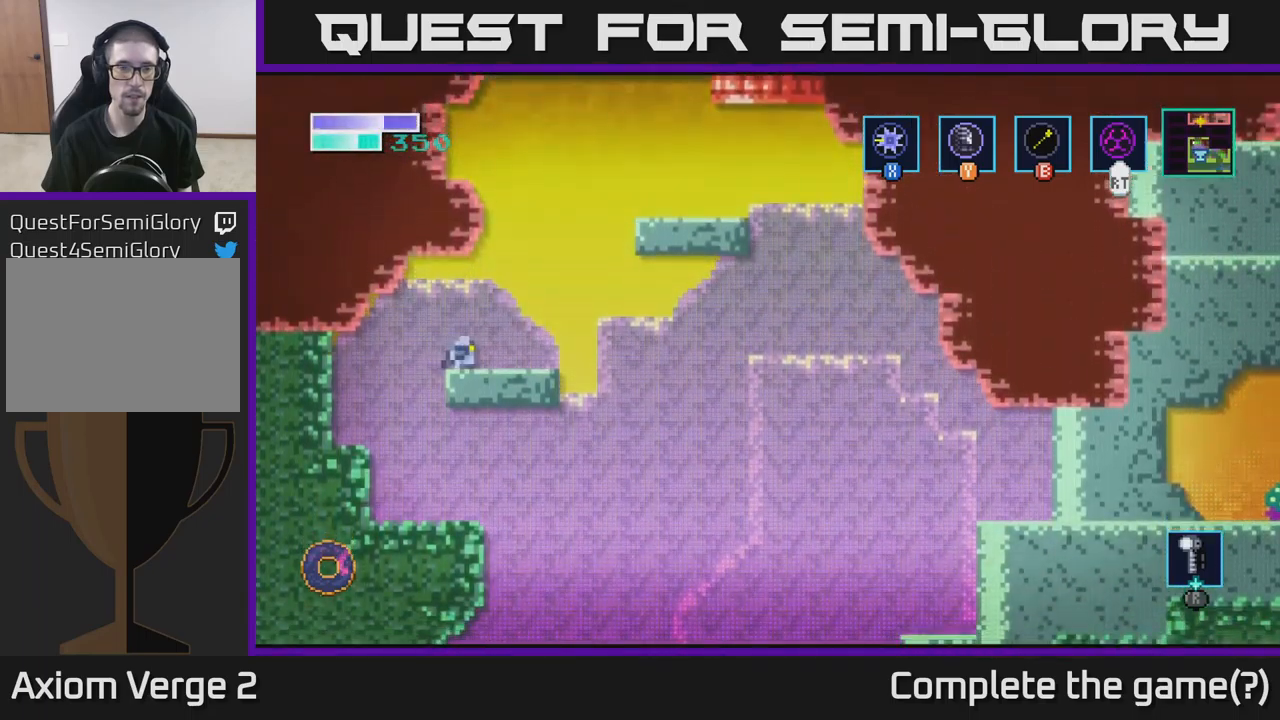
{"buttons": [], "left_stick": "up-right", "right_stick": "center", "events": [[83, "A", "down"], [166, "left_stick", "up-right"], [216, "A", "up"], [233, "B", "down"], [316, "B", "up"]]}
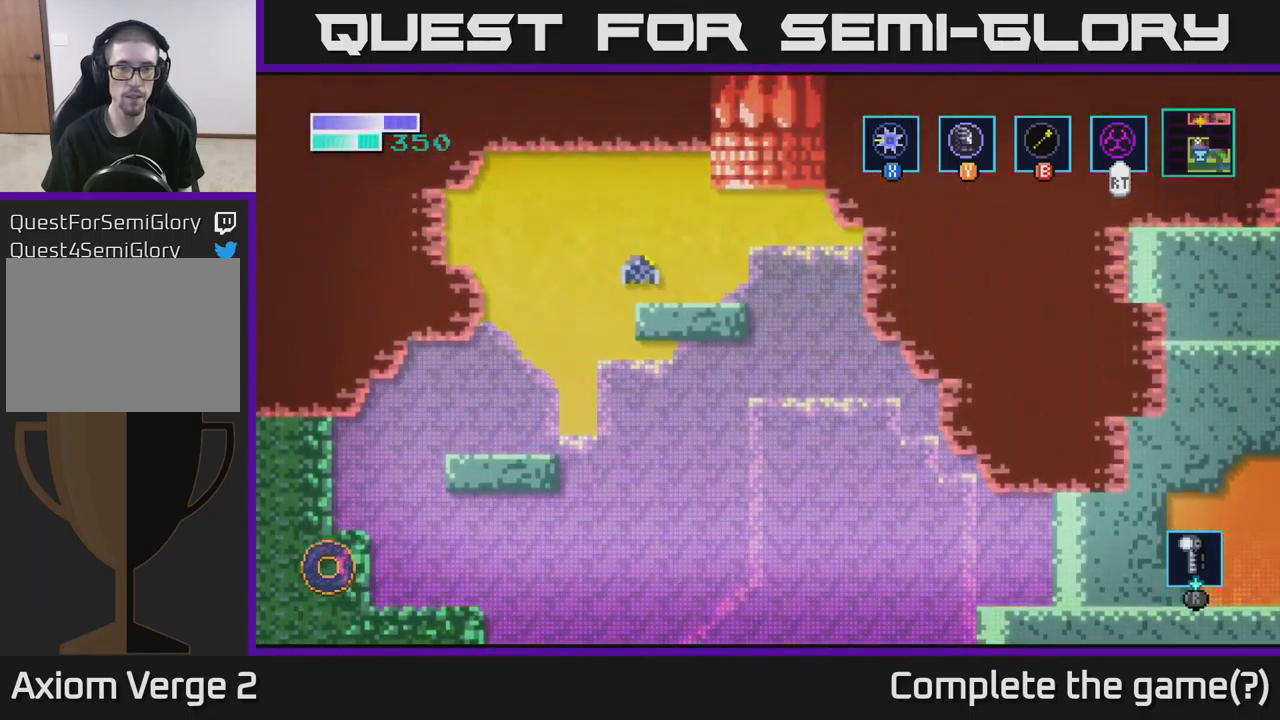
{"buttons": [], "left_stick": "left", "right_stick": "center", "events": [[183, "left_stick", "center"], [416, "left_stick", "left"]]}
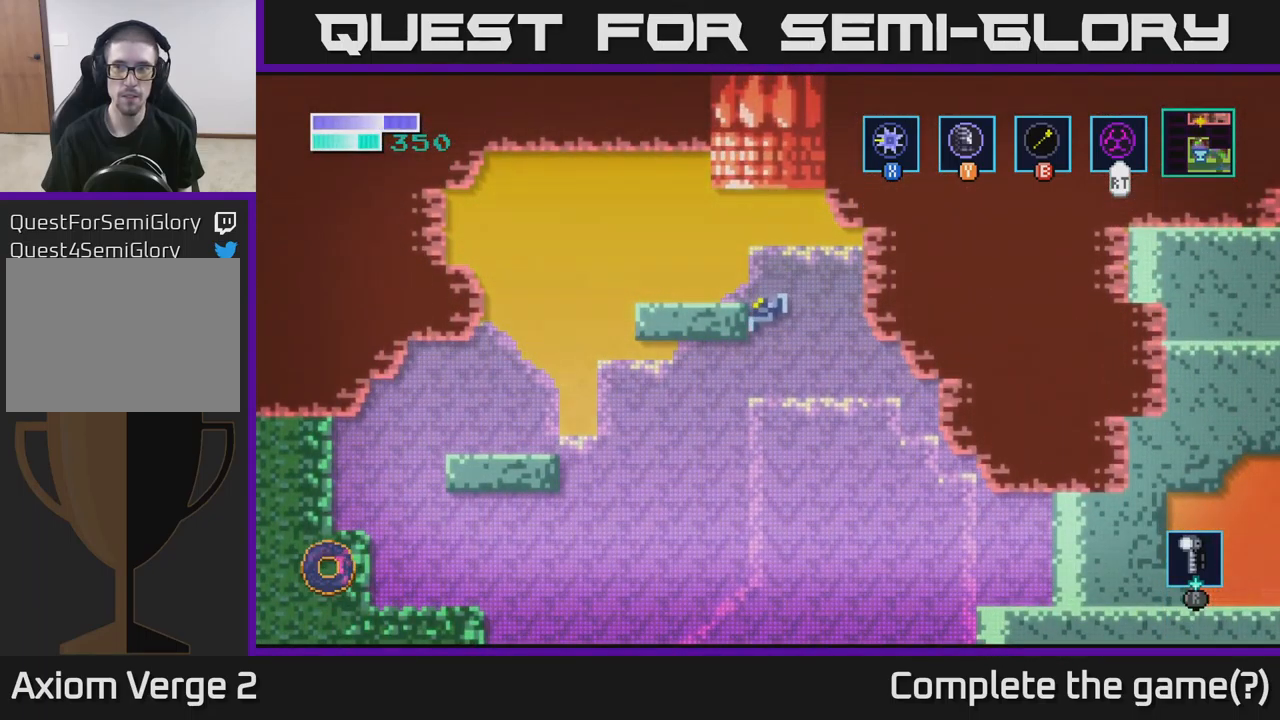
{"buttons": [], "left_stick": "up-right", "right_stick": "center", "events": [[16, "left_stick", "center"], [66, "left_stick", "right"], [200, "A", "down"], [300, "left_stick", "up"], [433, "left_stick", "up-right"], [450, "A", "up"]]}
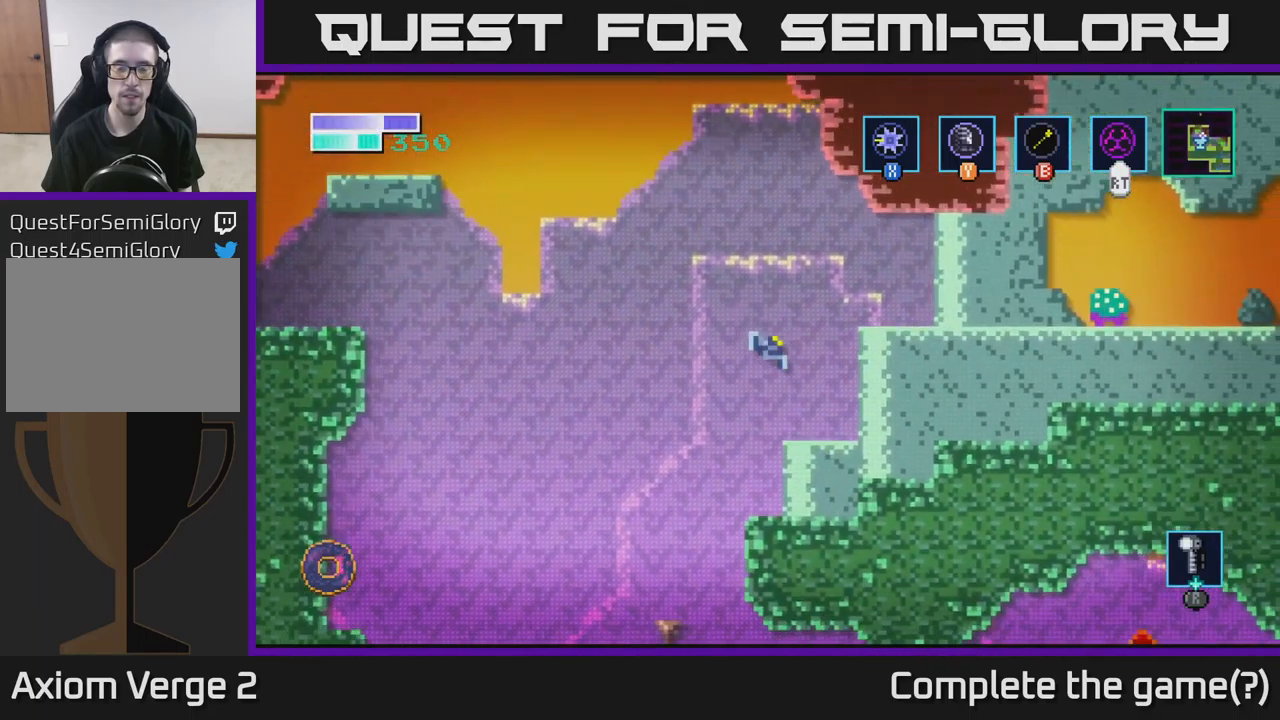
{"buttons": [], "left_stick": "left", "right_stick": "center", "events": [[50, "B", "down"], [166, "B", "up"], [333, "left_stick", "center"], [450, "left_stick", "left"]]}
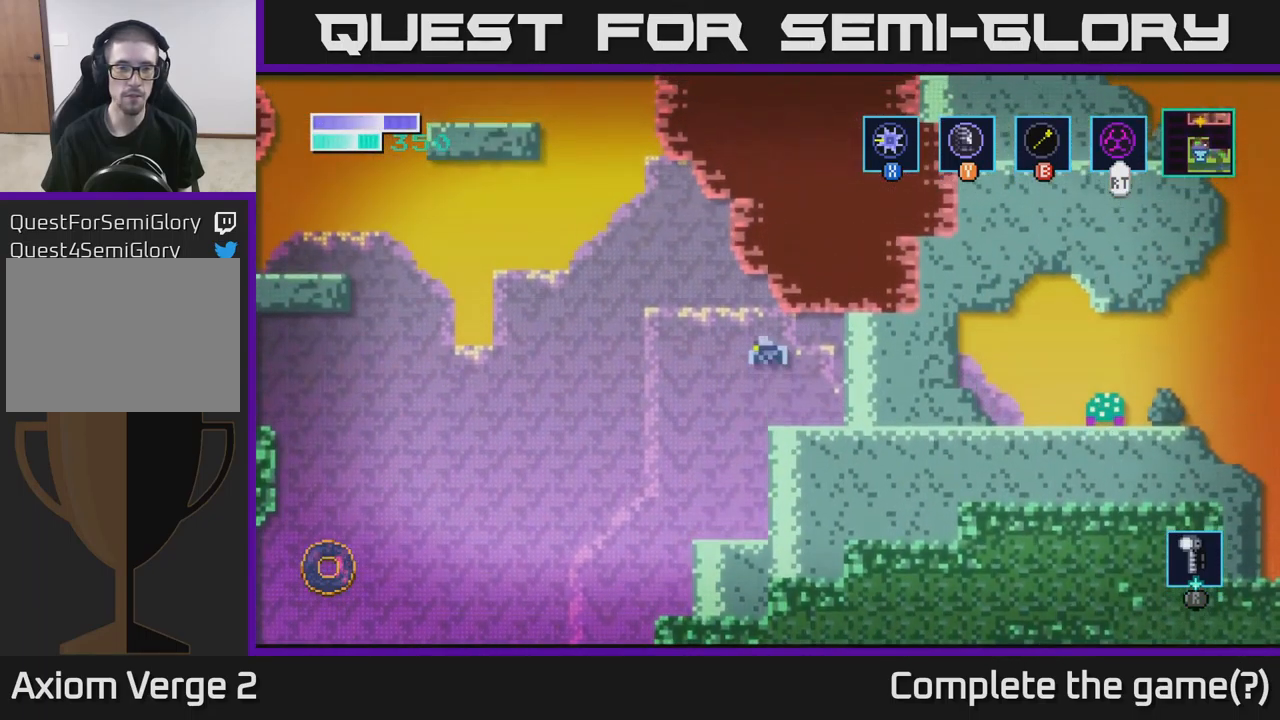
{"buttons": [], "left_stick": "left", "right_stick": "center", "events": [[116, "left_stick", "right"], [383, "left_stick", "center"], [450, "left_stick", "left"]]}
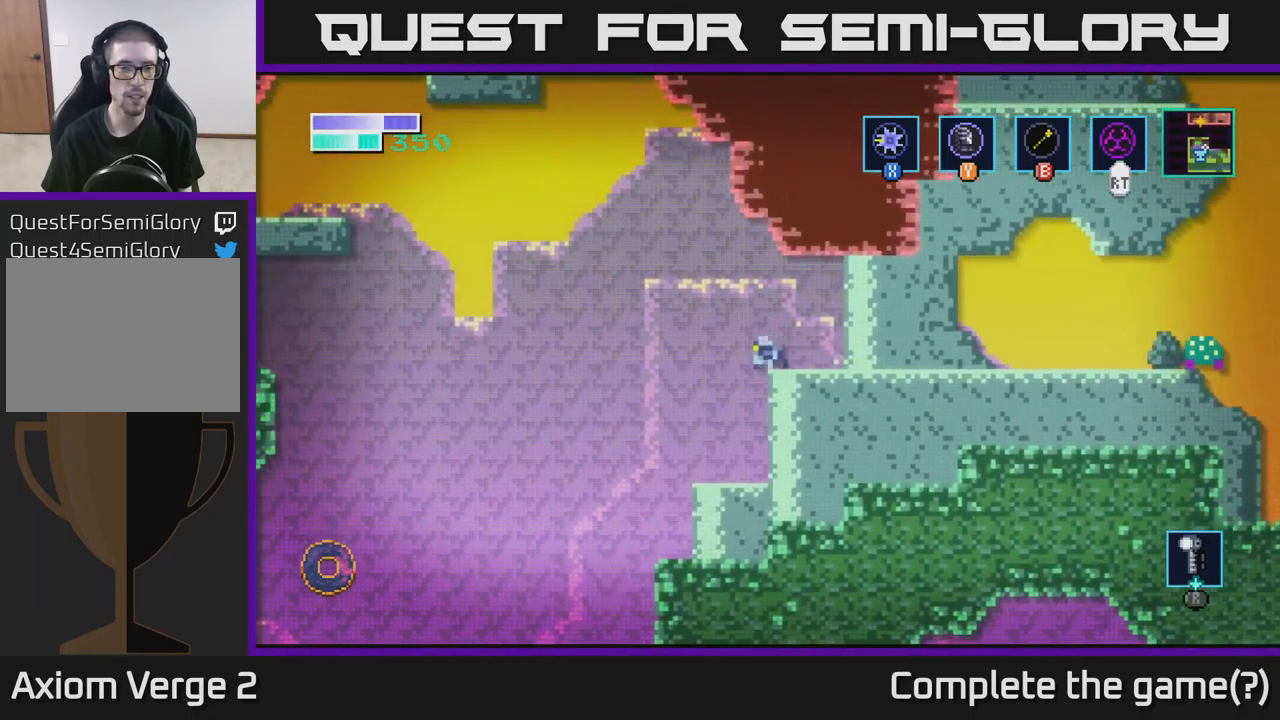
{"buttons": ["B"], "left_stick": "up-left", "right_stick": "center", "events": [[83, "A", "down"], [266, "left_stick", "up-left"], [400, "A", "up"], [400, "B", "down"]]}
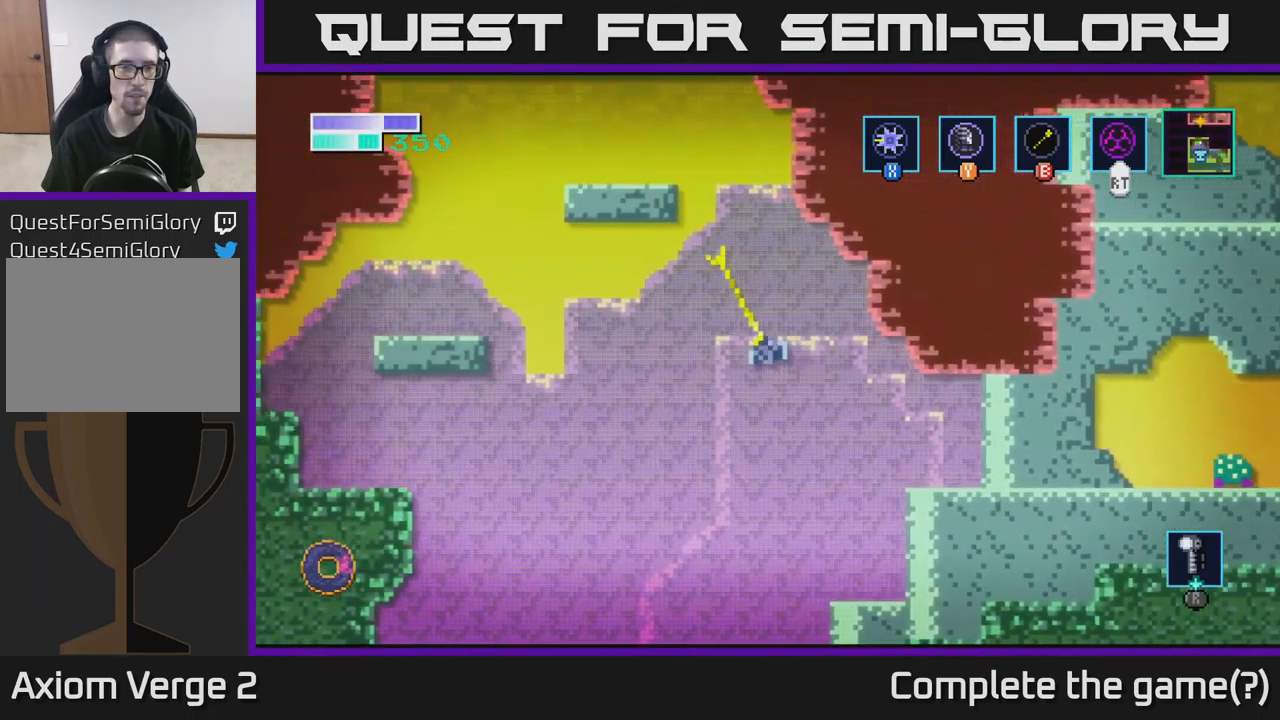
{"buttons": [], "left_stick": "up", "right_stick": "center", "events": [[100, "B", "up"], [200, "left_stick", "up"]]}
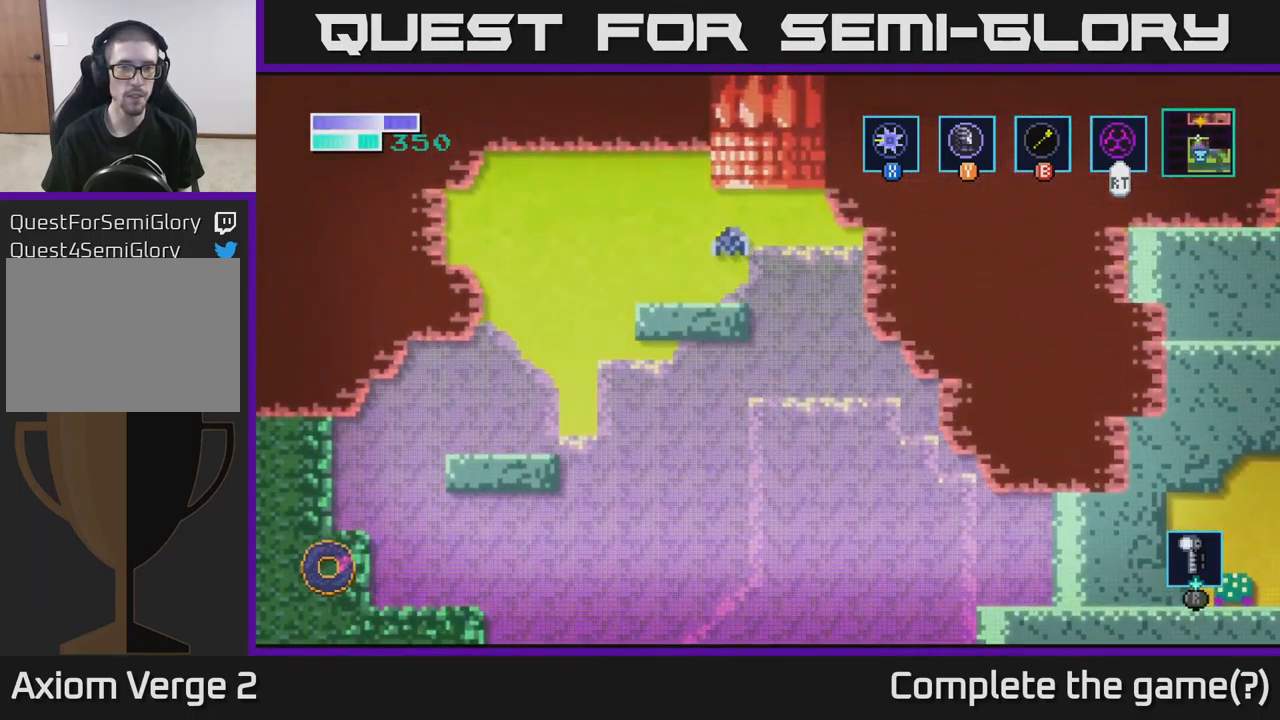
{"buttons": [], "left_stick": "right", "right_stick": "center", "events": [[33, "left_stick", "center"], [366, "left_stick", "right"]]}
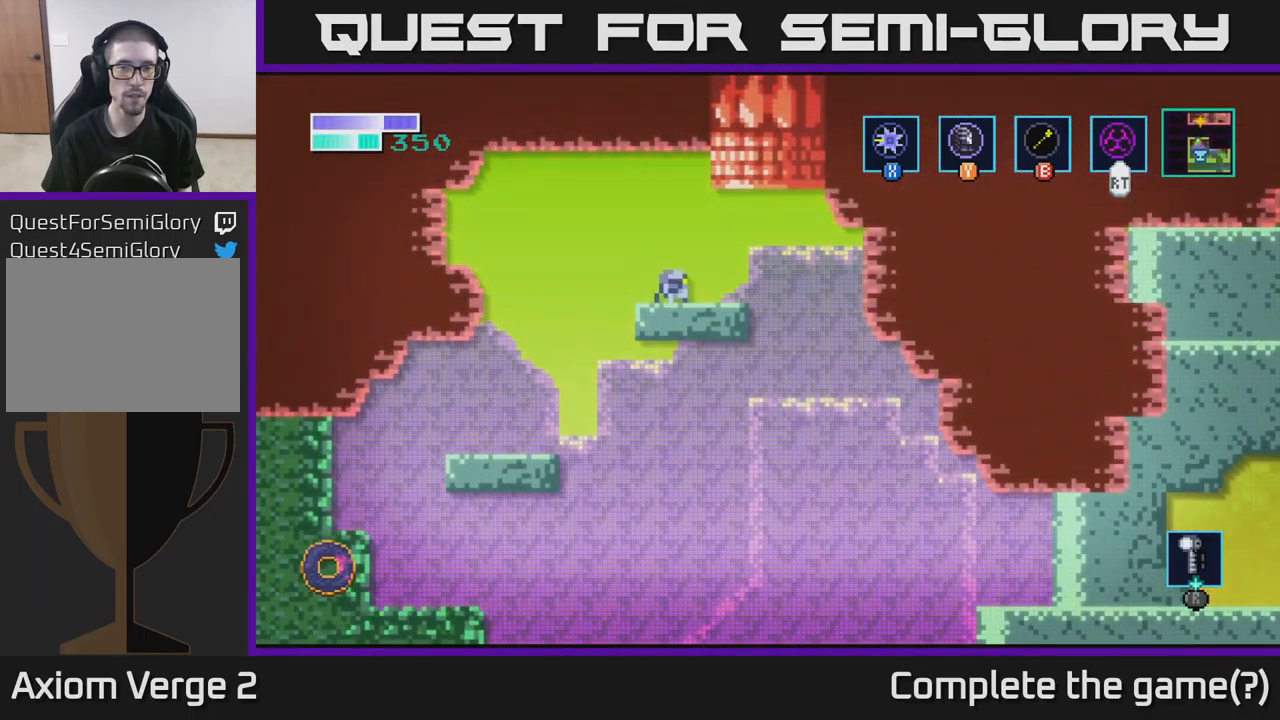
{"buttons": [], "left_stick": "up", "right_stick": "center", "events": [[167, "A", "down"], [250, "left_stick", "up-right"], [433, "left_stick", "up"], [483, "A", "up"]]}
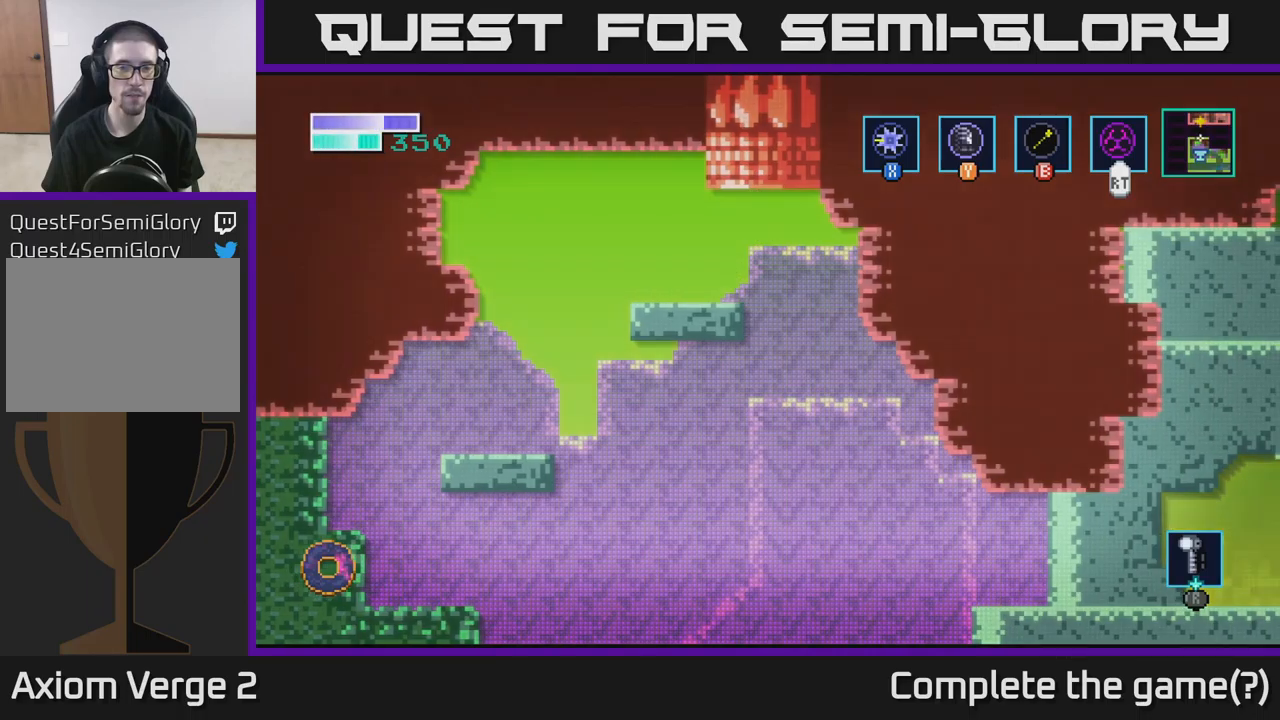
{"buttons": [], "left_stick": "center", "right_stick": "center", "events": [[117, "left_stick", "center"]]}
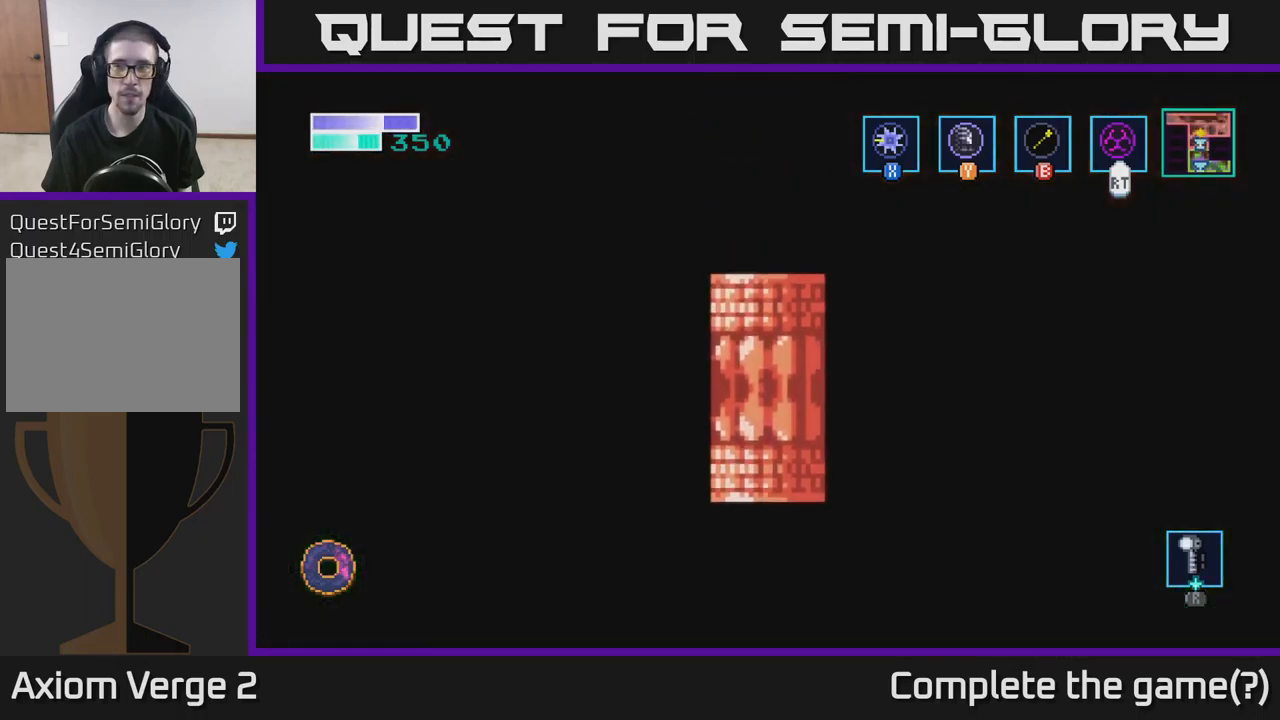
{"buttons": [], "left_stick": "center", "right_stick": "center", "events": []}
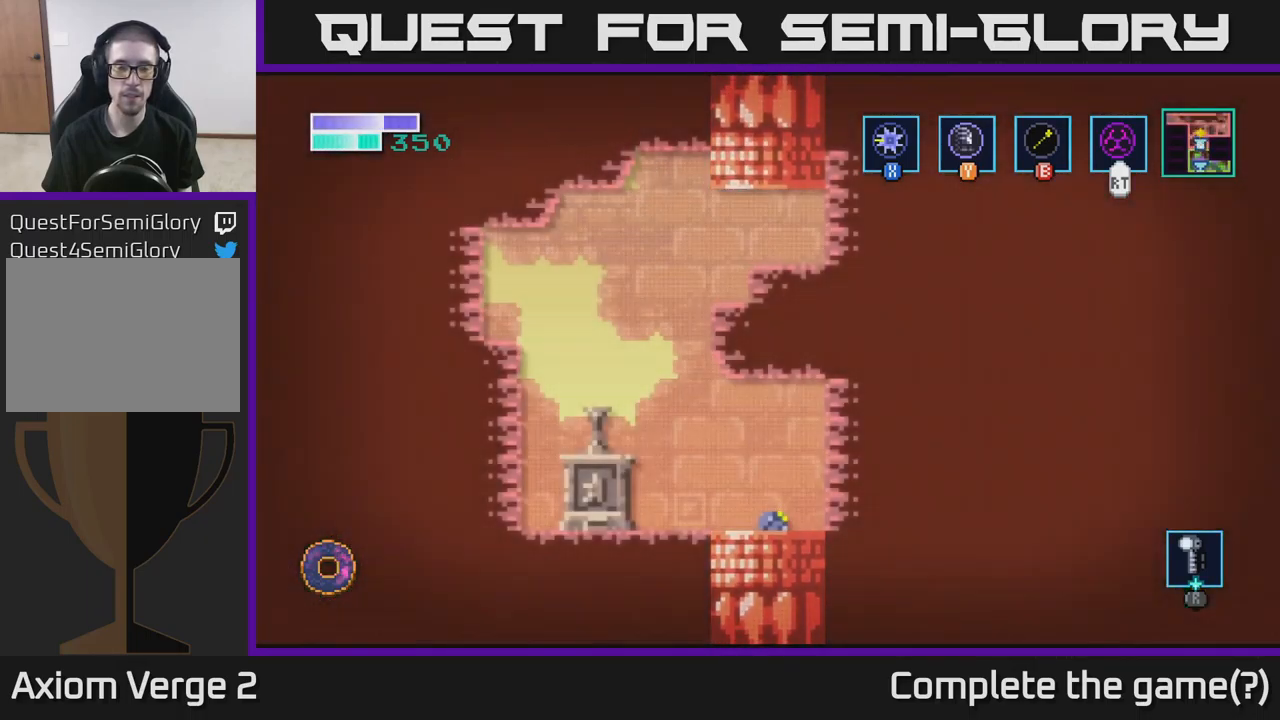
{"buttons": [], "left_stick": "left", "right_stick": "center", "events": [[367, "left_stick", "left"]]}
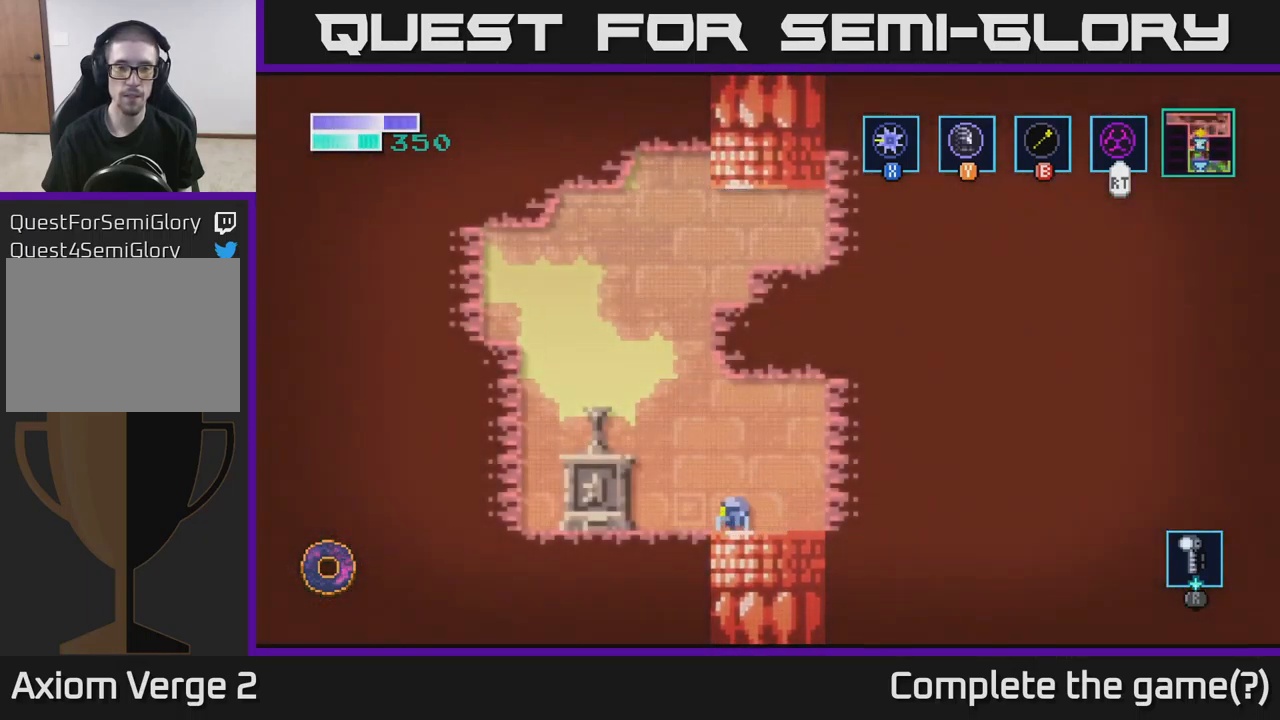
{"buttons": [], "left_stick": "left", "right_stick": "center", "events": [[67, "A", "down"], [183, "A", "up"]]}